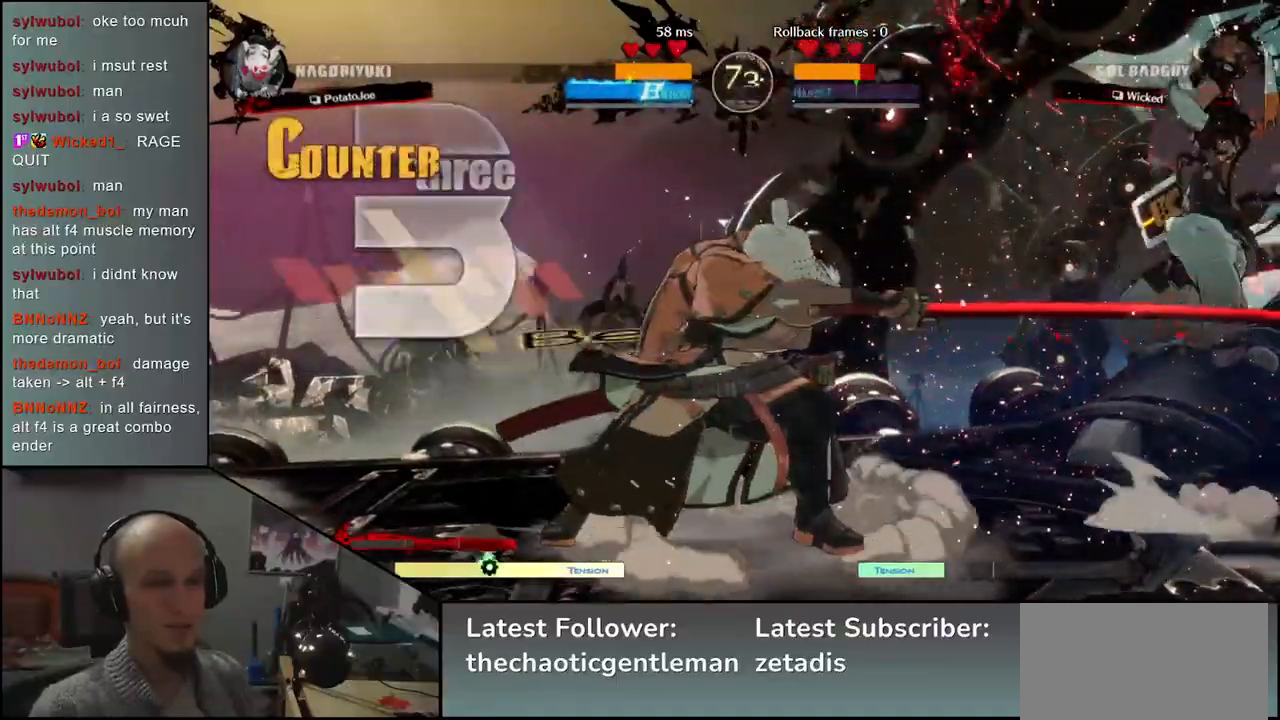
Gameplay with a controller (arcade stick); each line is a JSON object with the inputs held at the frame after it. "events" lists button and stick changes between this image and that frame as [ms after this image, input, new state], when the widget could be followed in between. Not read: L3 R3.
{"buttons": [], "left_stick": "left", "events": [[67, "R1", "down"], [133, "R1", "up"], [283, "left_stick", "right"], [450, "left_stick", "left"]]}
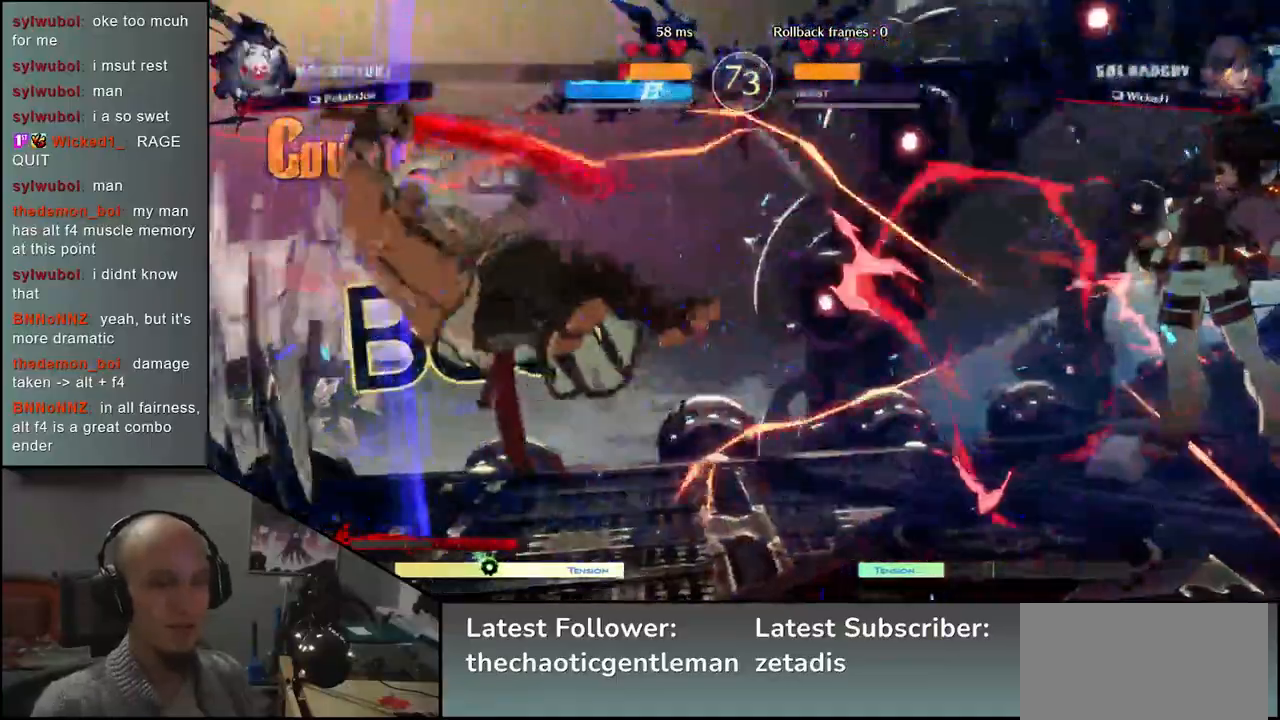
{"buttons": [], "left_stick": "left", "events": []}
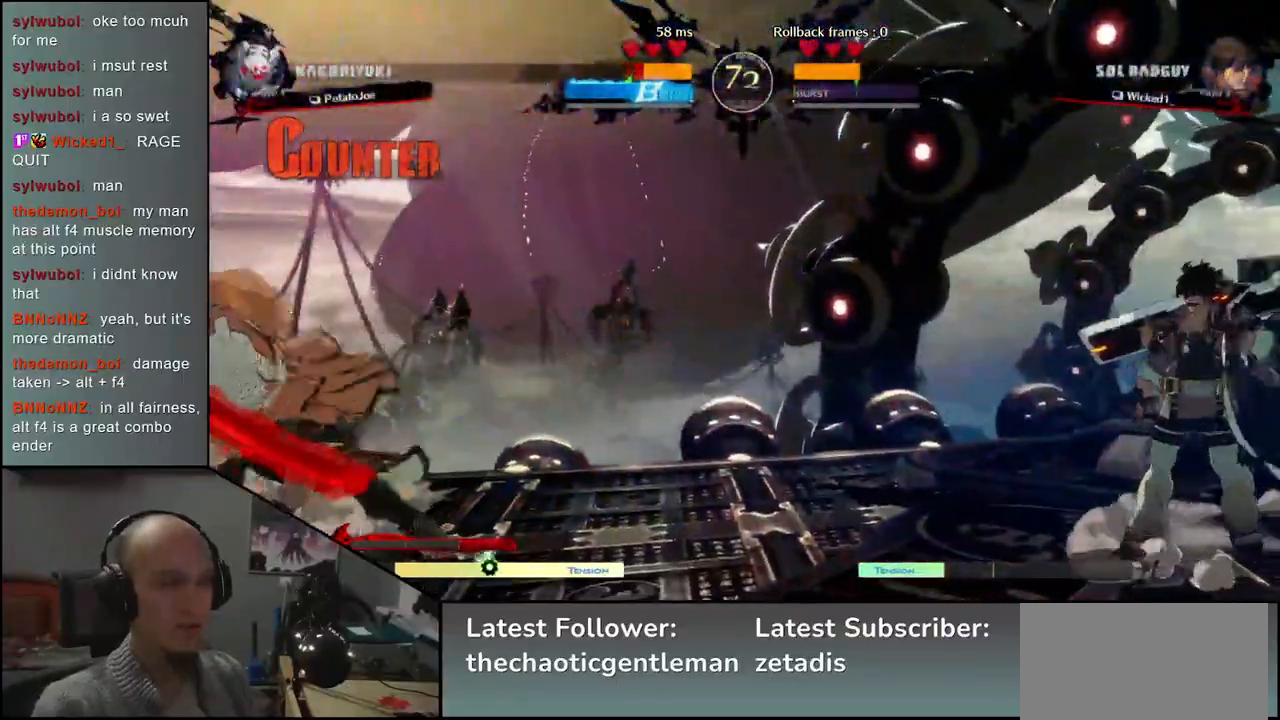
{"buttons": [], "left_stick": "center", "events": [[183, "left_stick", "right"], [467, "left_stick", "center"]]}
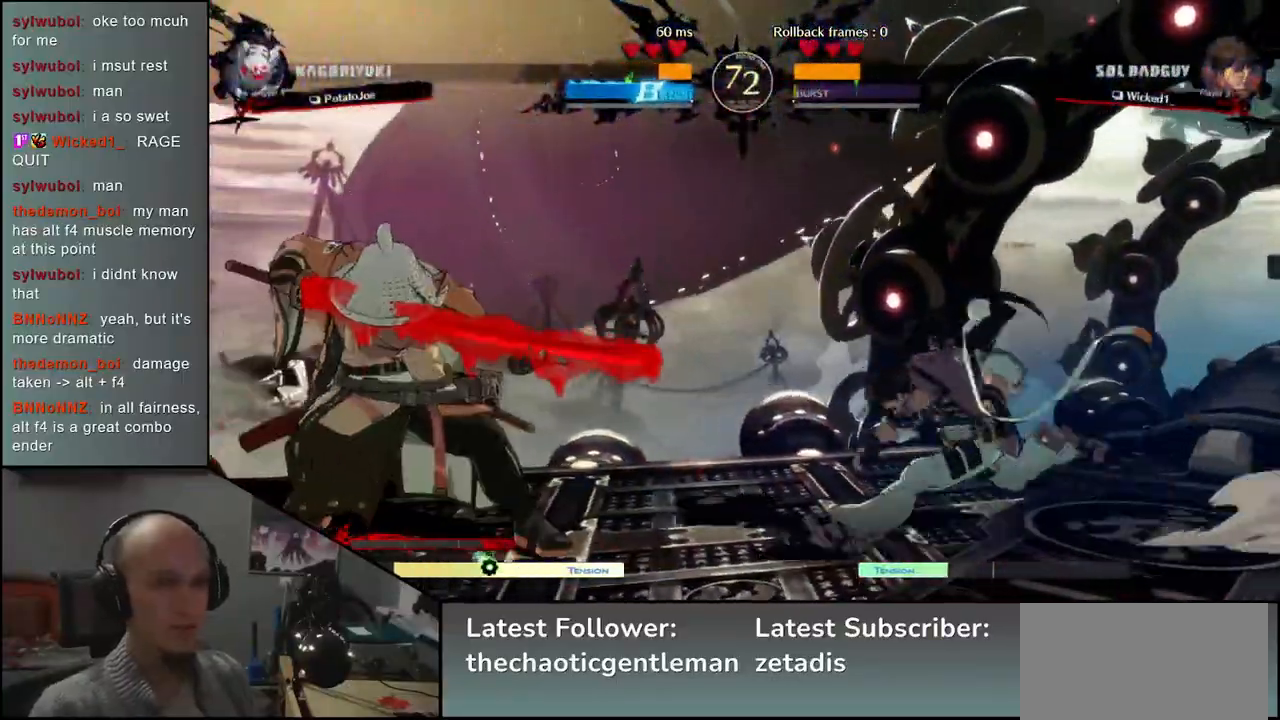
{"buttons": [], "left_stick": "left", "events": [[50, "L1", "down"], [100, "L1", "up"], [217, "L1", "down"], [283, "L1", "up"], [483, "left_stick", "left"]]}
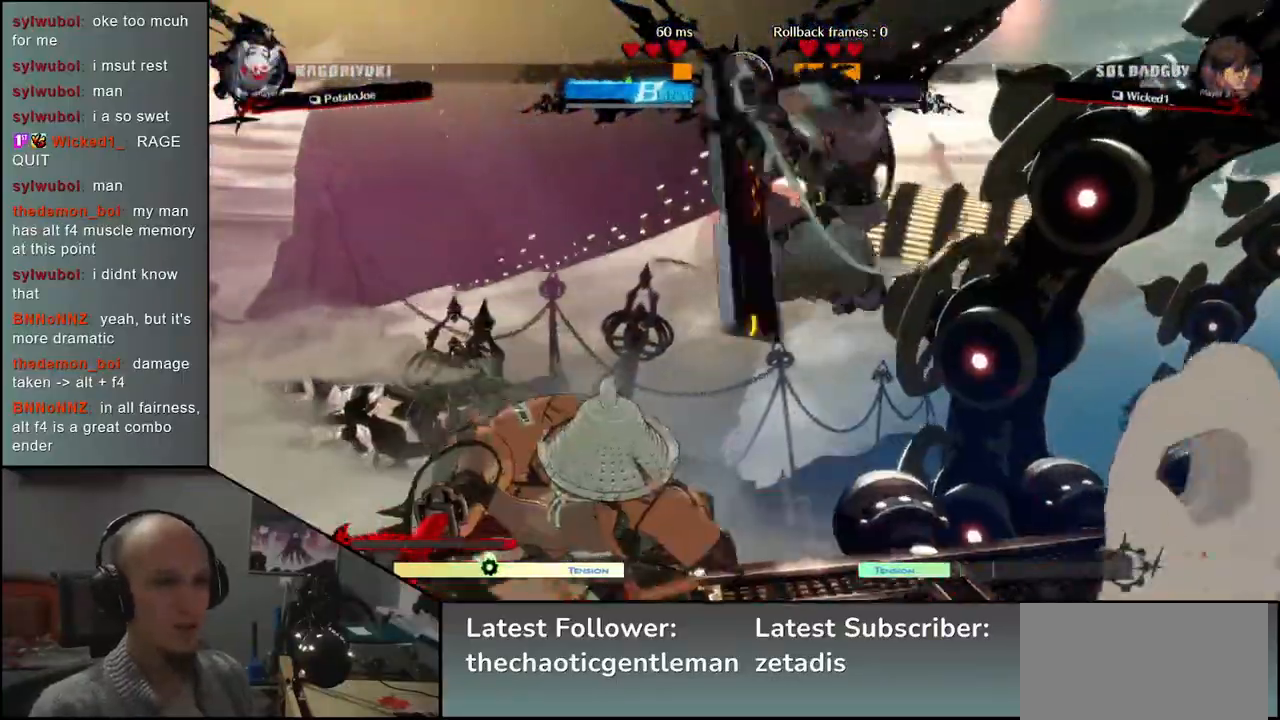
{"buttons": [], "left_stick": "left", "events": []}
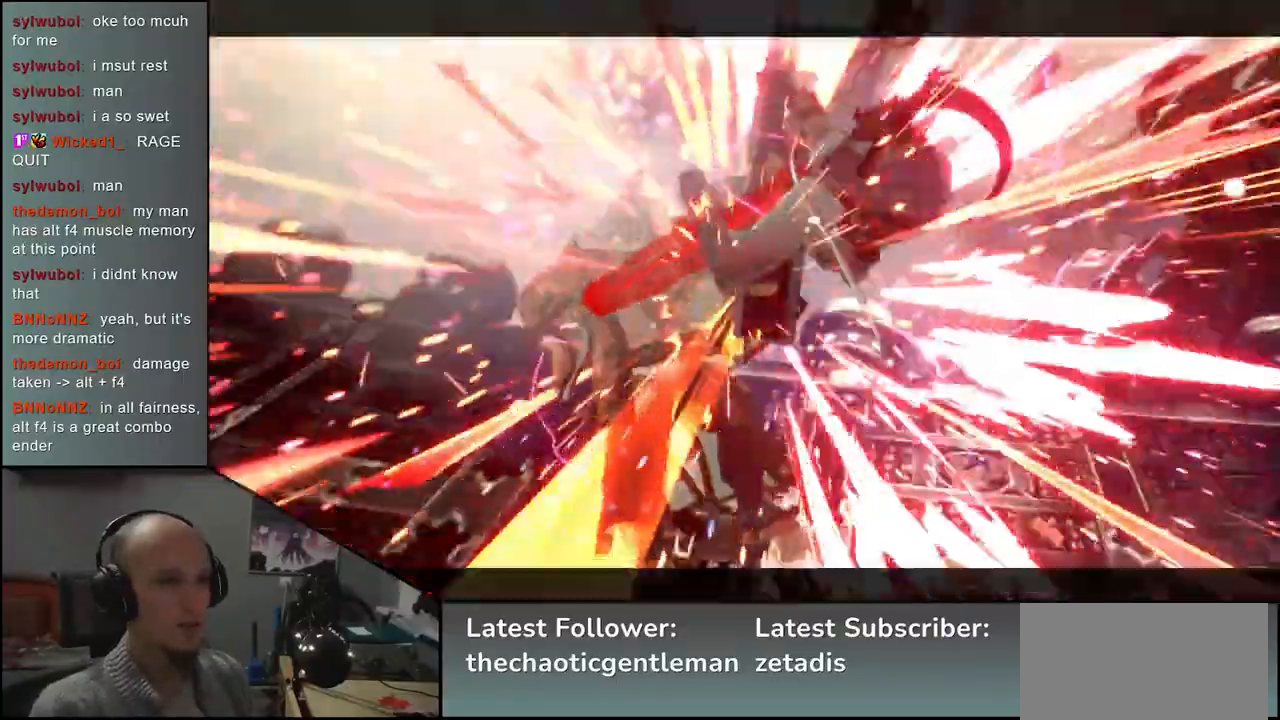
{"buttons": [], "left_stick": "center", "events": [[133, "left_stick", "down-left"], [450, "left_stick", "center"]]}
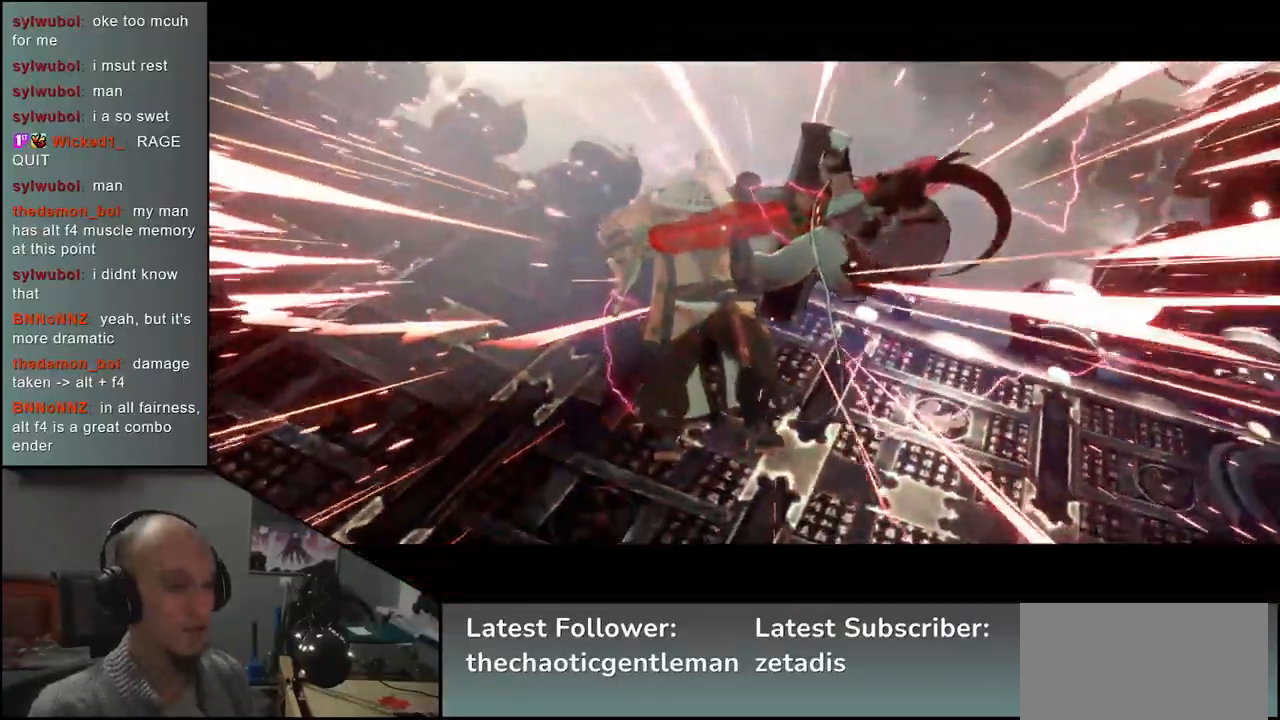
{"buttons": [], "left_stick": "center", "events": []}
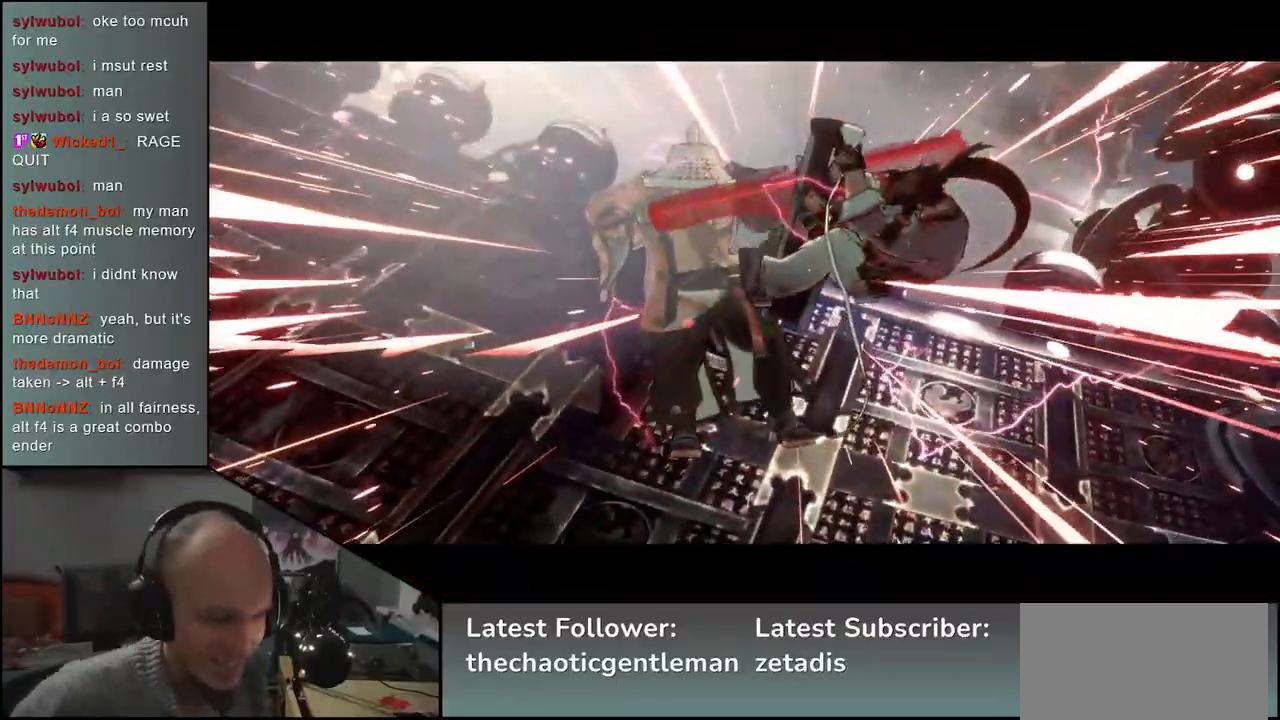
{"buttons": [], "left_stick": "center", "events": []}
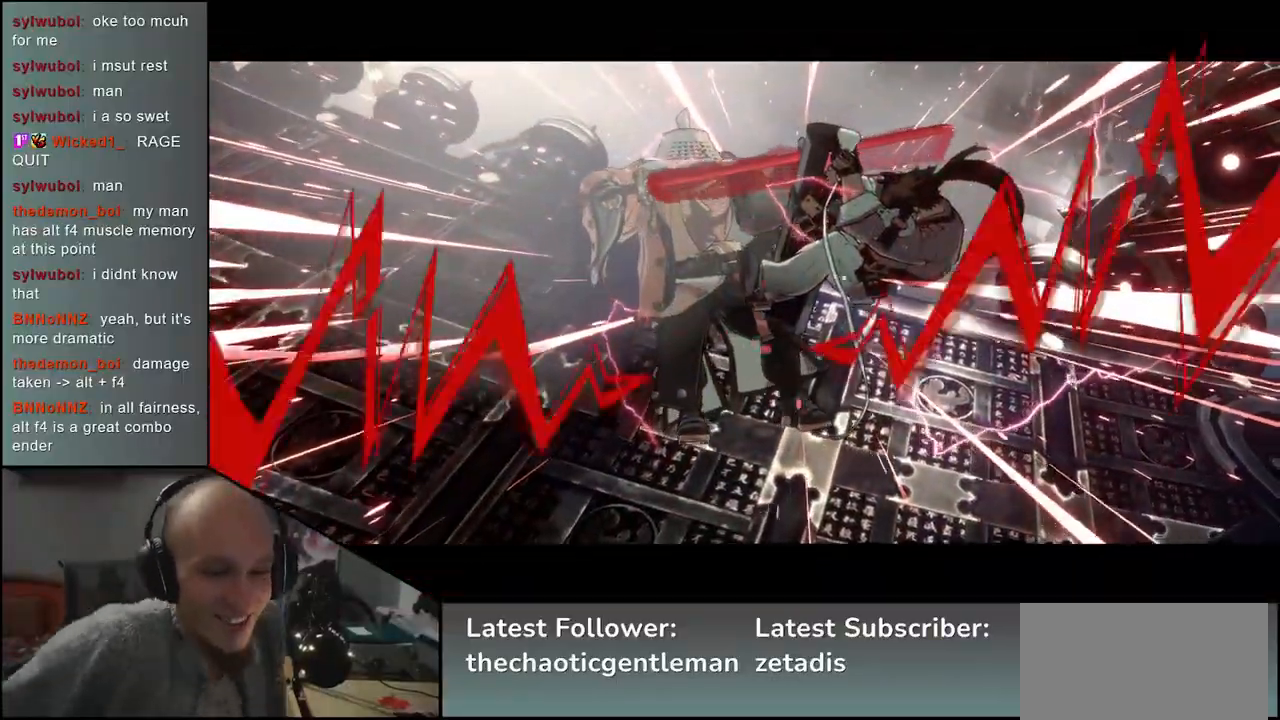
{"buttons": [], "left_stick": "center", "events": []}
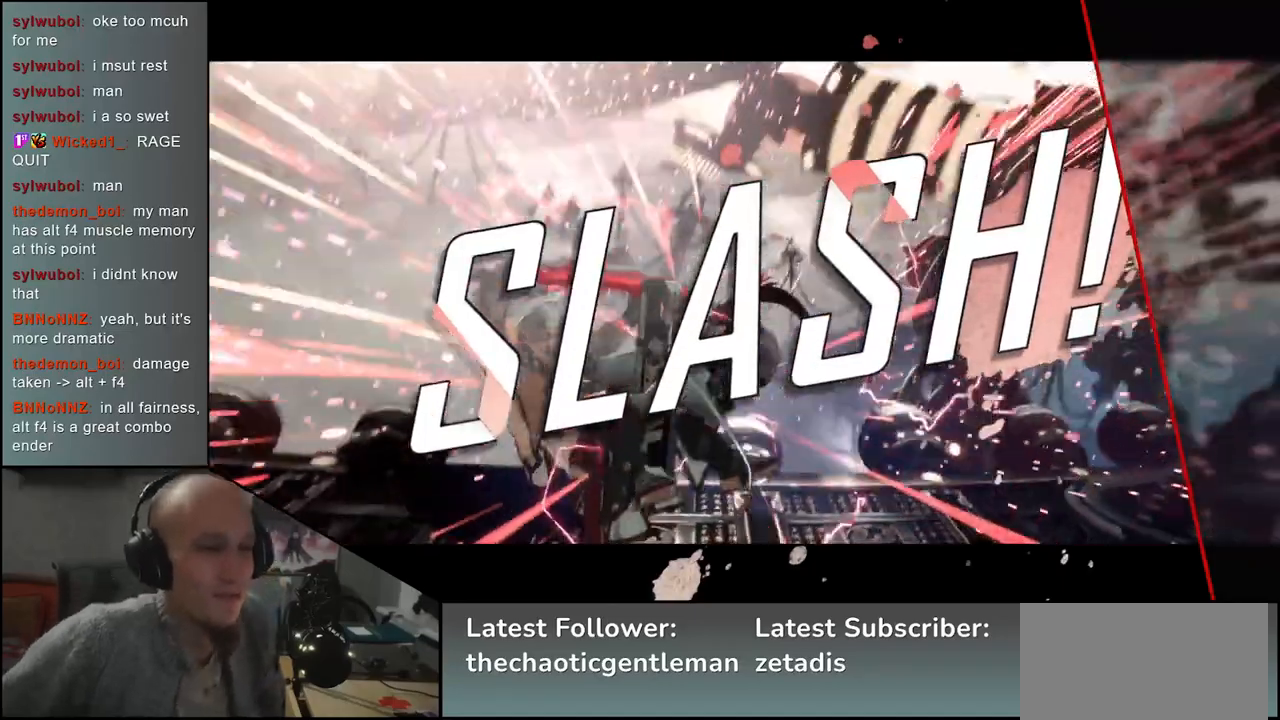
{"buttons": [], "left_stick": "center", "events": []}
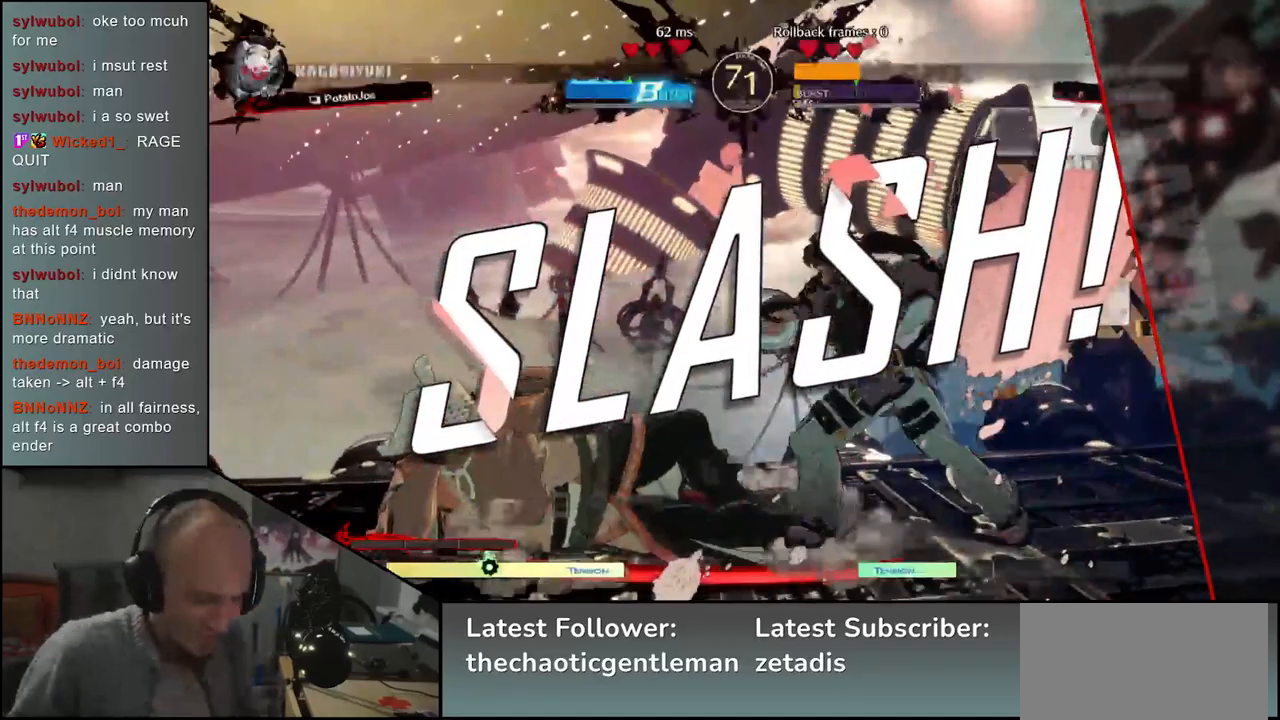
{"buttons": [], "left_stick": "center", "events": []}
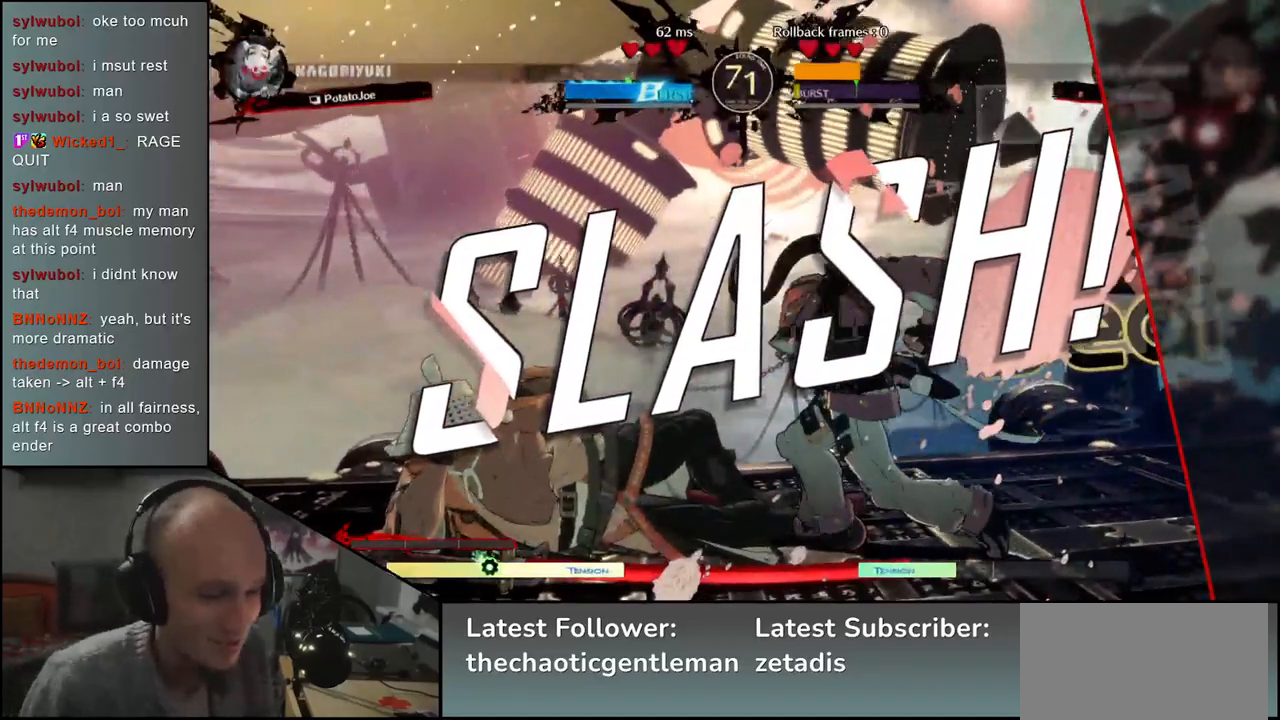
{"buttons": [], "left_stick": "center", "events": []}
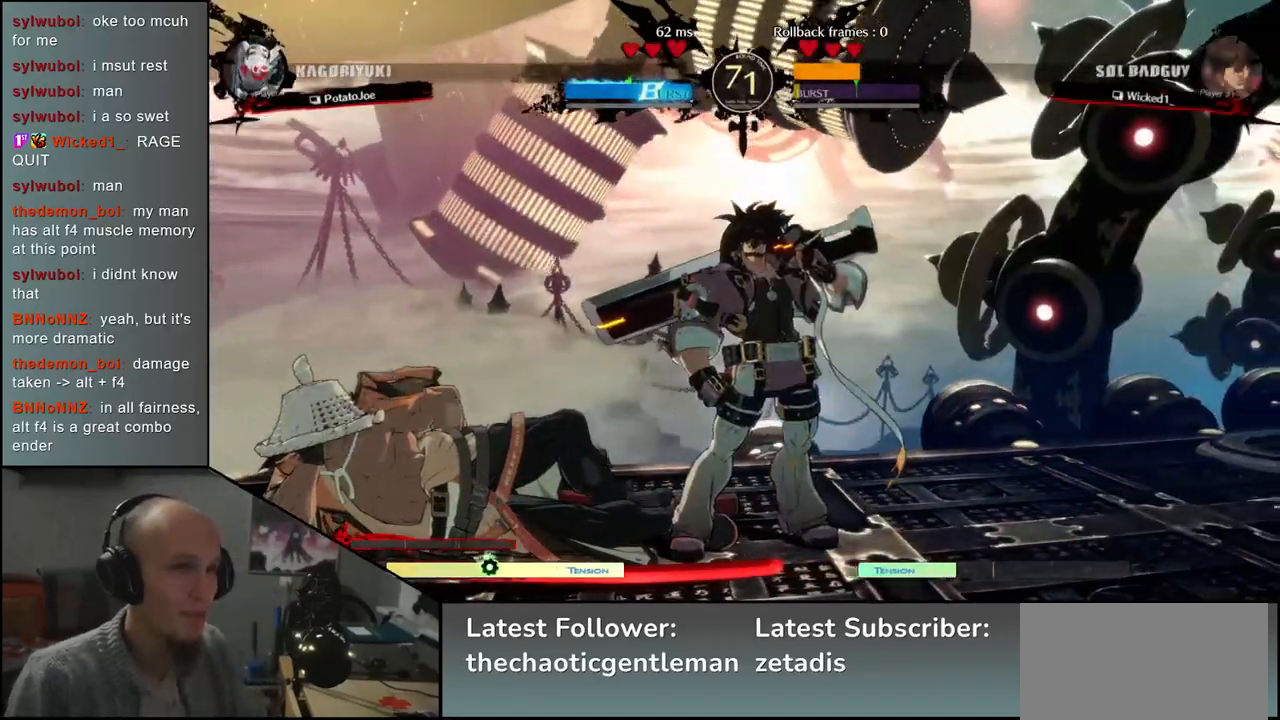
{"buttons": [], "left_stick": "center", "events": []}
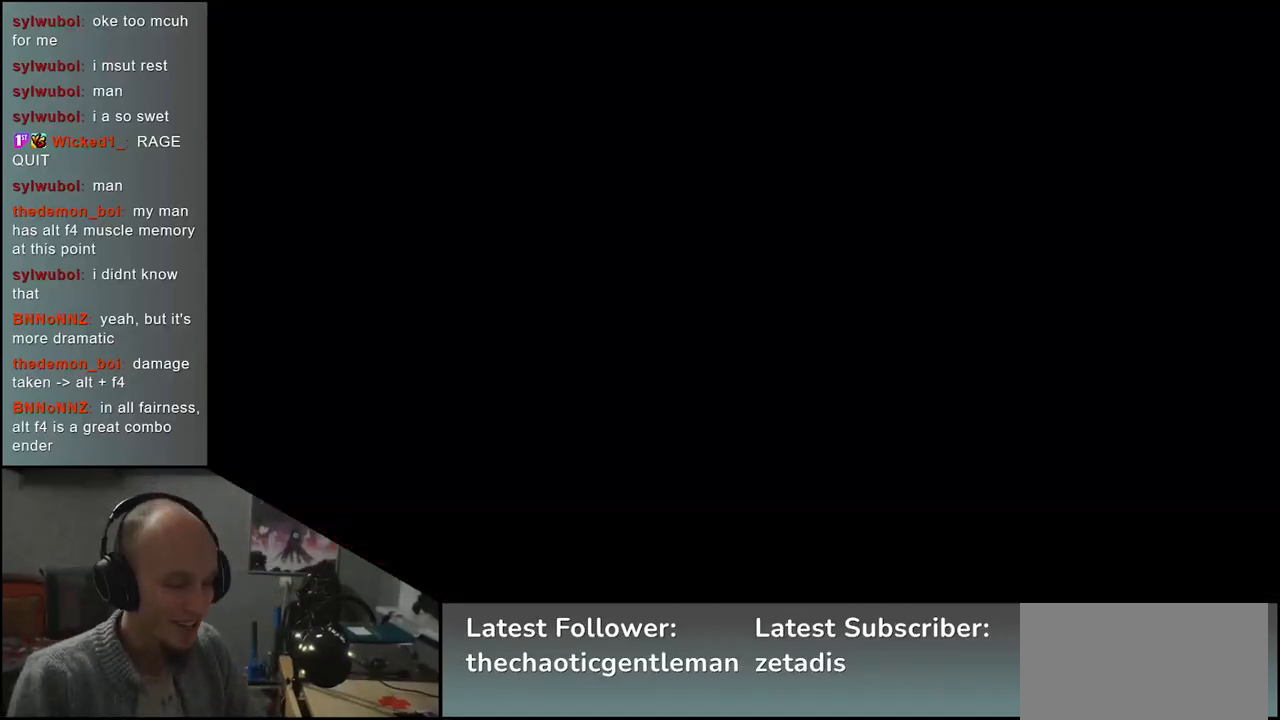
{"buttons": [], "left_stick": "center", "events": []}
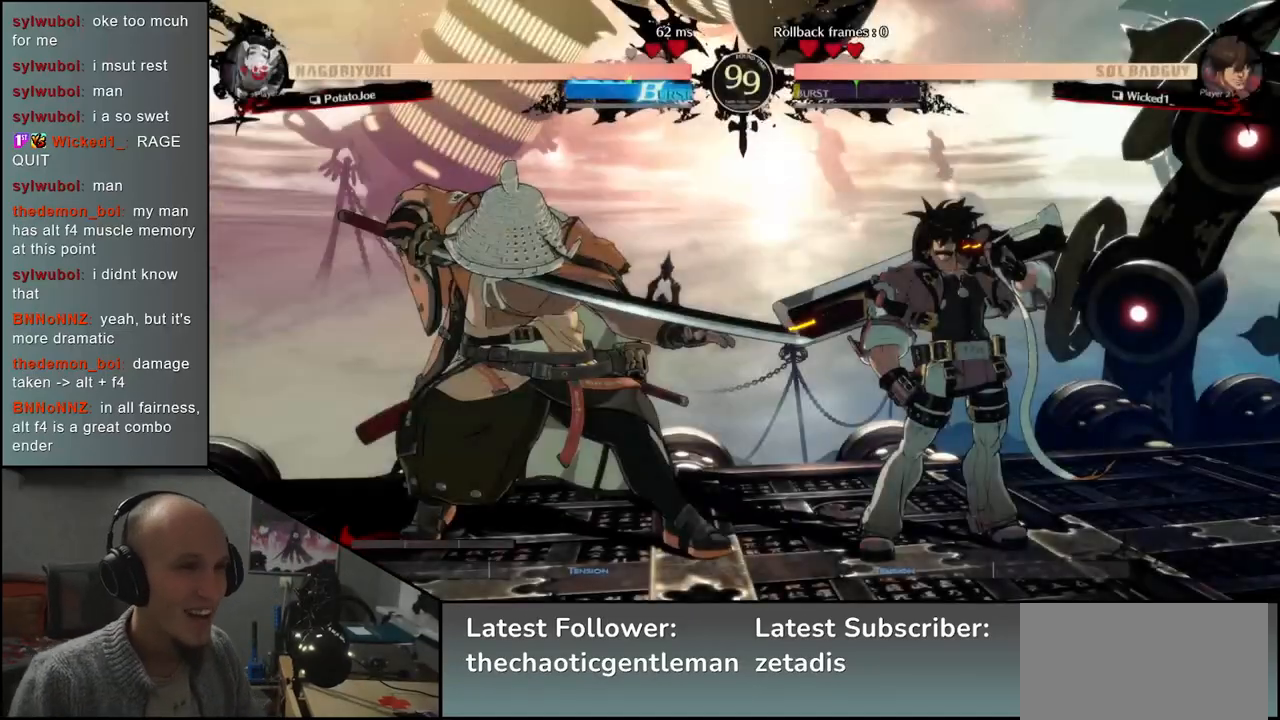
{"buttons": [], "left_stick": "center", "events": []}
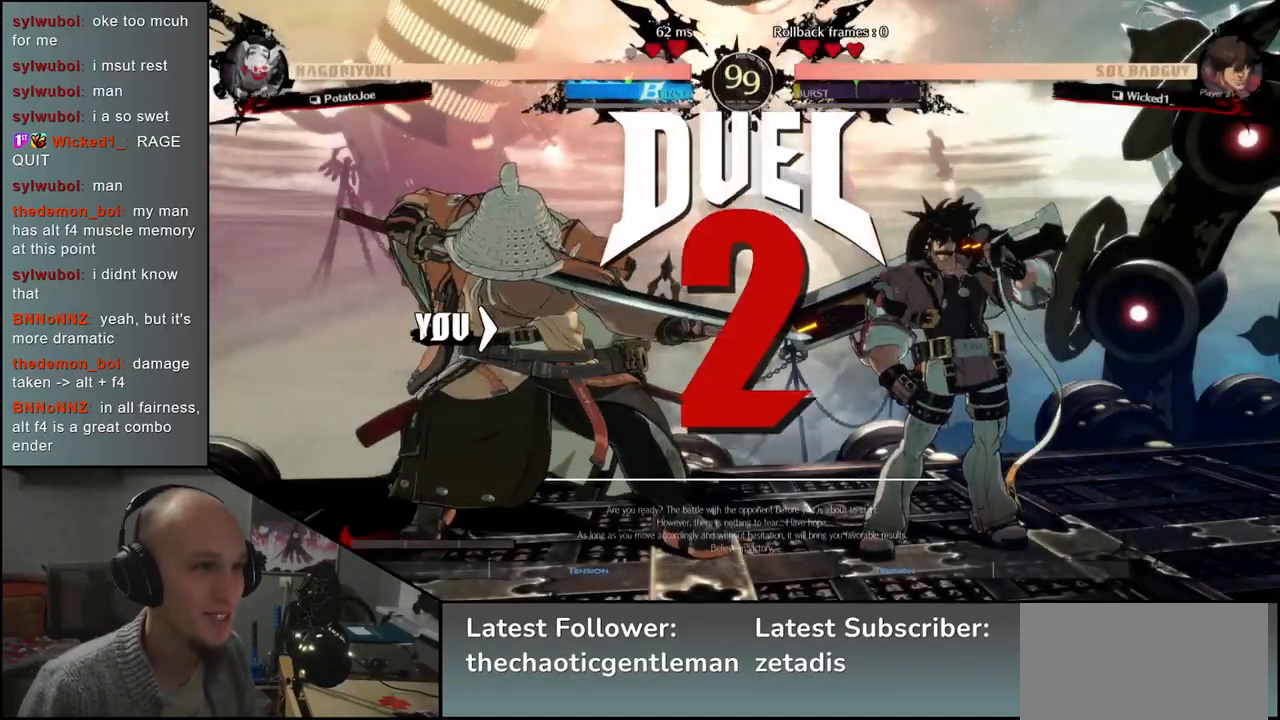
{"buttons": [], "left_stick": "center", "events": []}
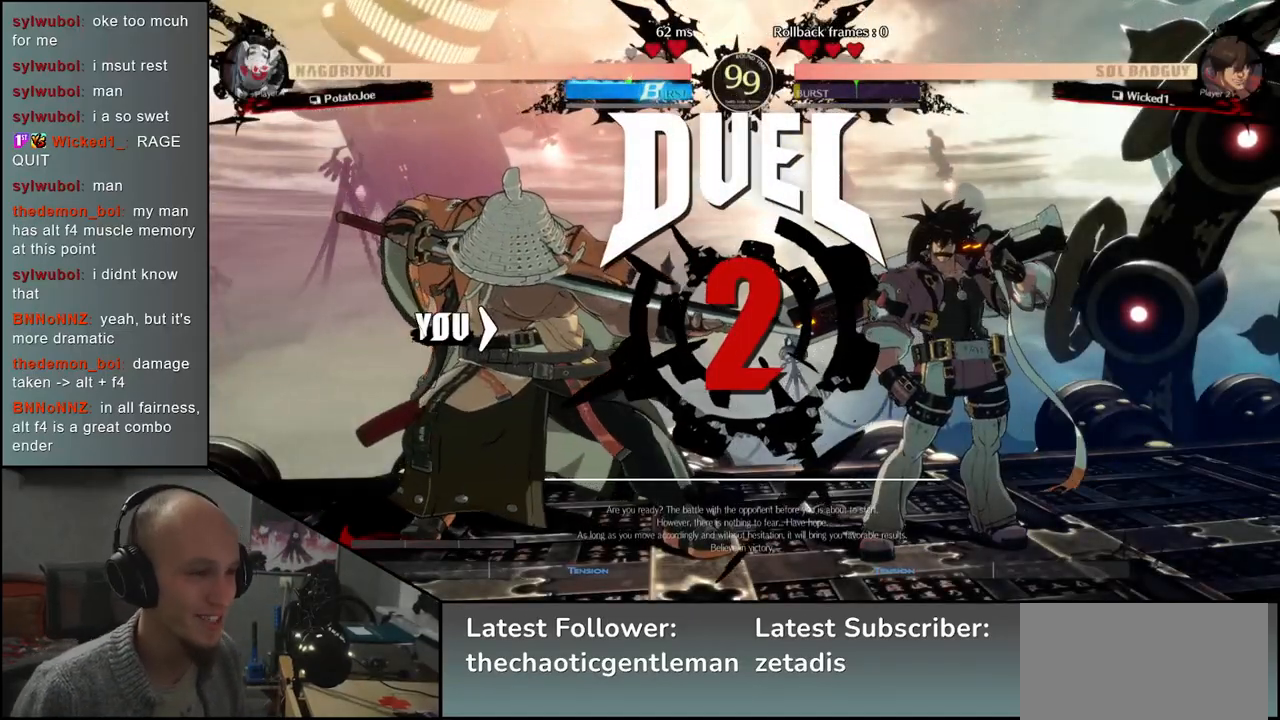
{"buttons": [], "left_stick": "left", "events": [[83, "left_stick", "left"]]}
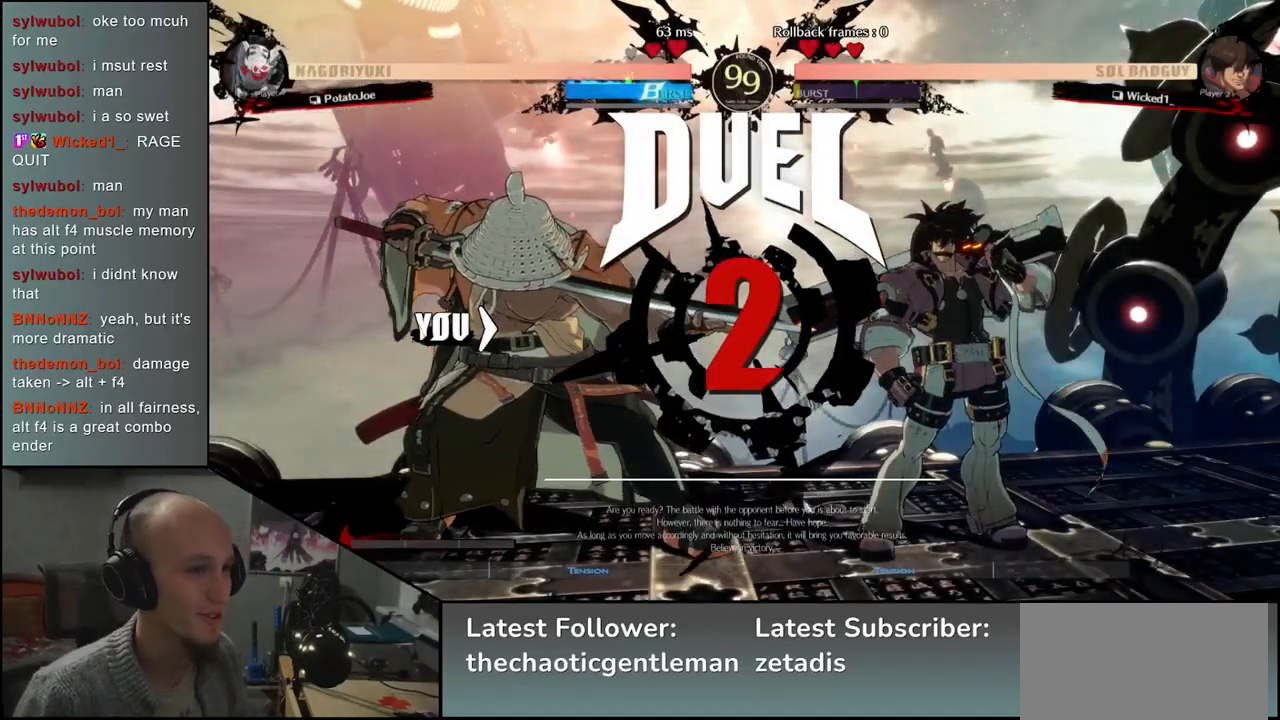
{"buttons": [], "left_stick": "right", "events": [[467, "left_stick", "right"]]}
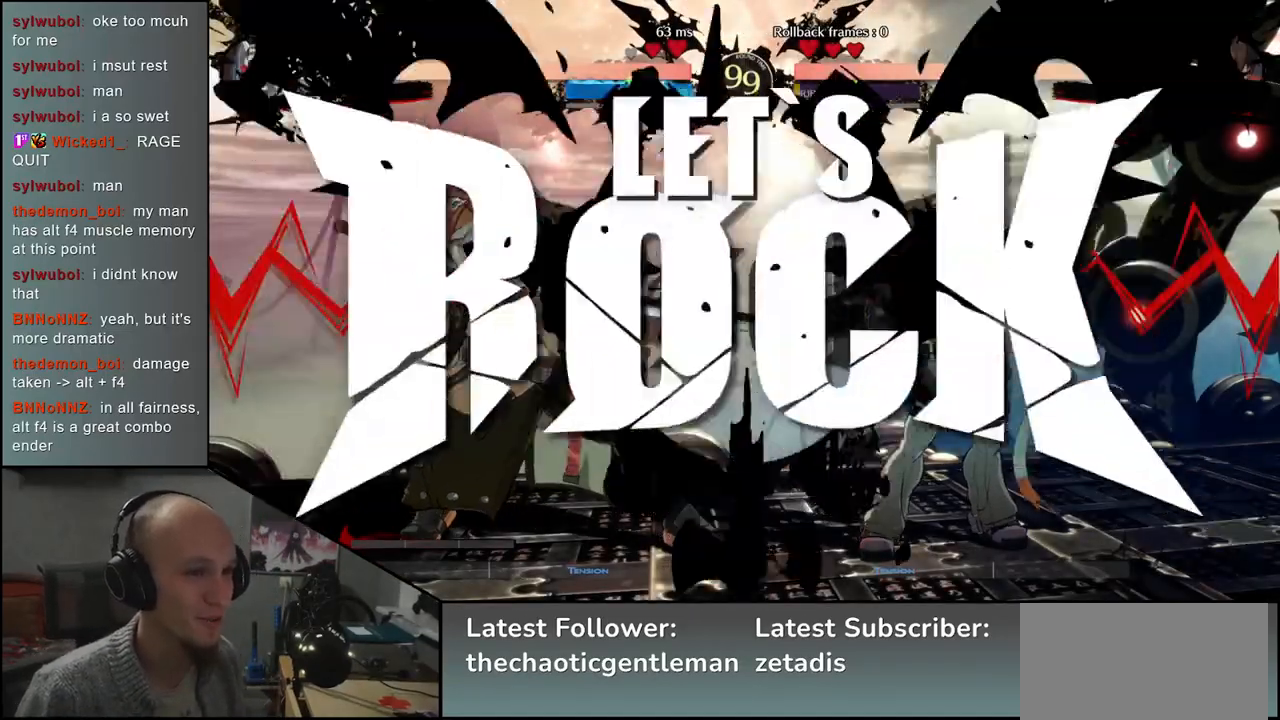
{"buttons": [], "left_stick": "right", "events": []}
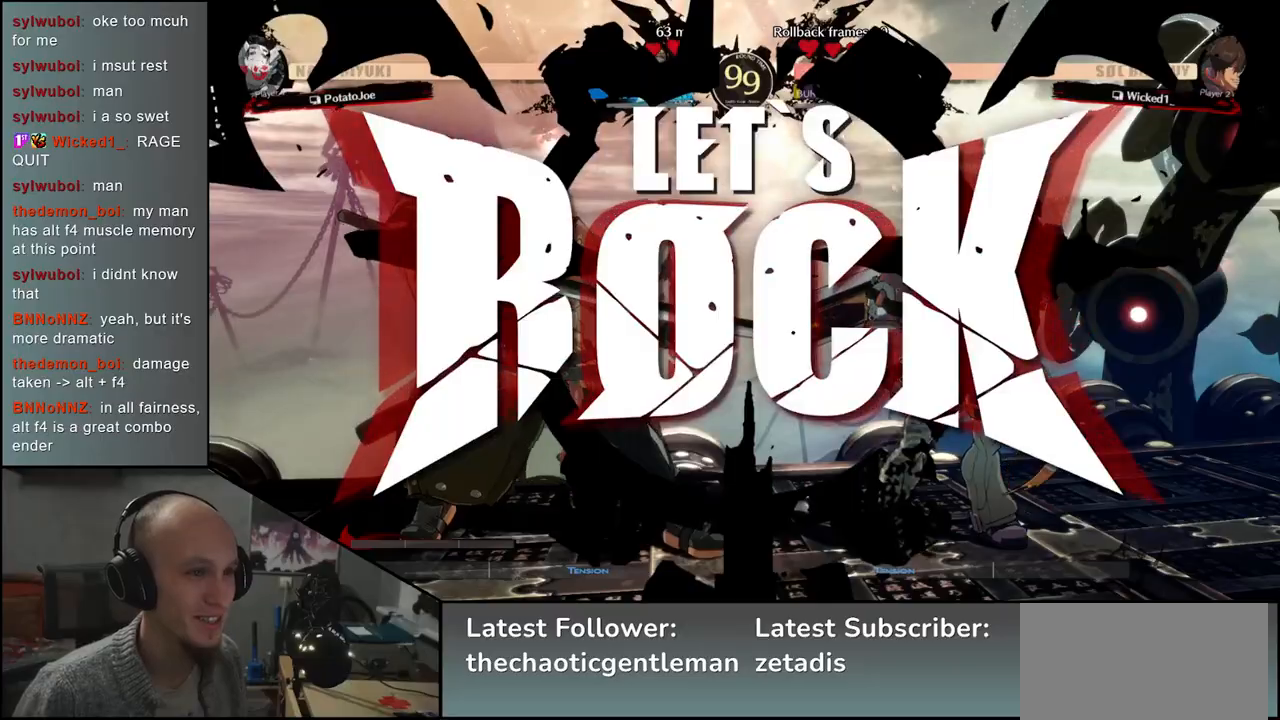
{"buttons": [], "left_stick": "down", "events": [[33, "left_stick", "center"], [217, "CROSS", "down"], [250, "CROSS", "up"], [367, "left_stick", "right"], [433, "left_stick", "down"]]}
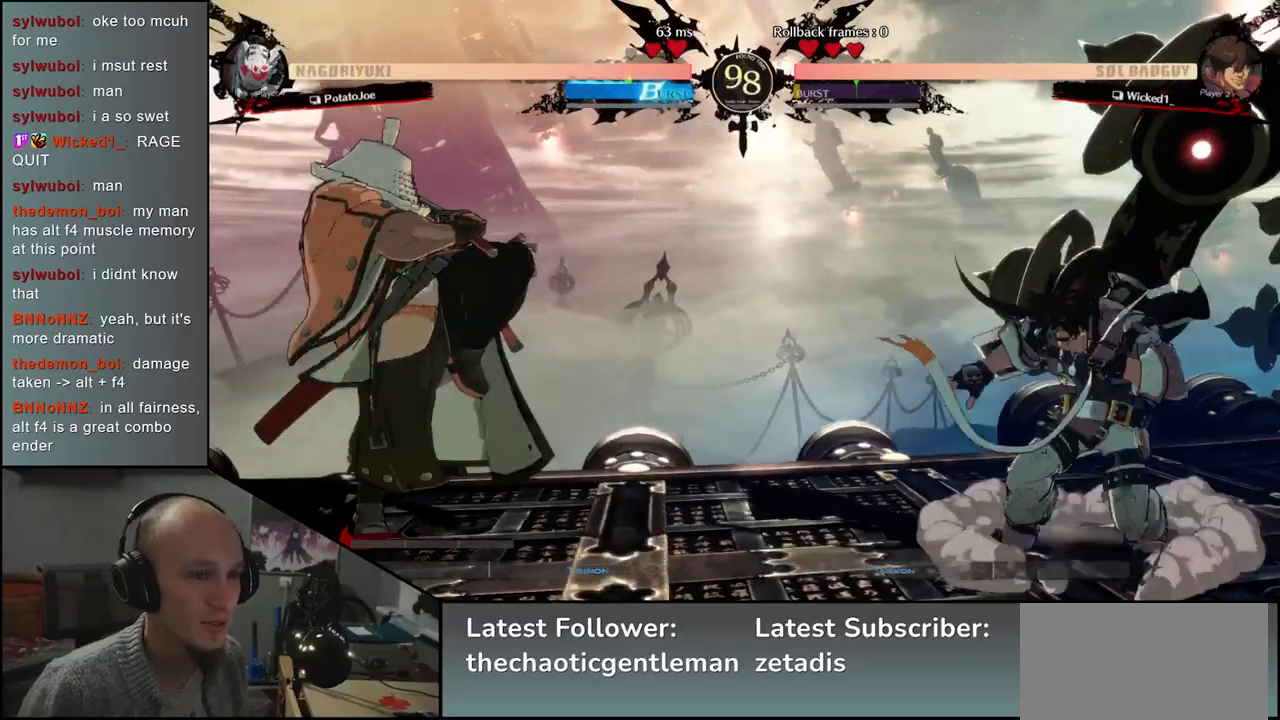
{"buttons": [], "left_stick": "left", "events": [[183, "L1", "down"], [333, "L1", "up"], [383, "left_stick", "center"], [483, "left_stick", "left"]]}
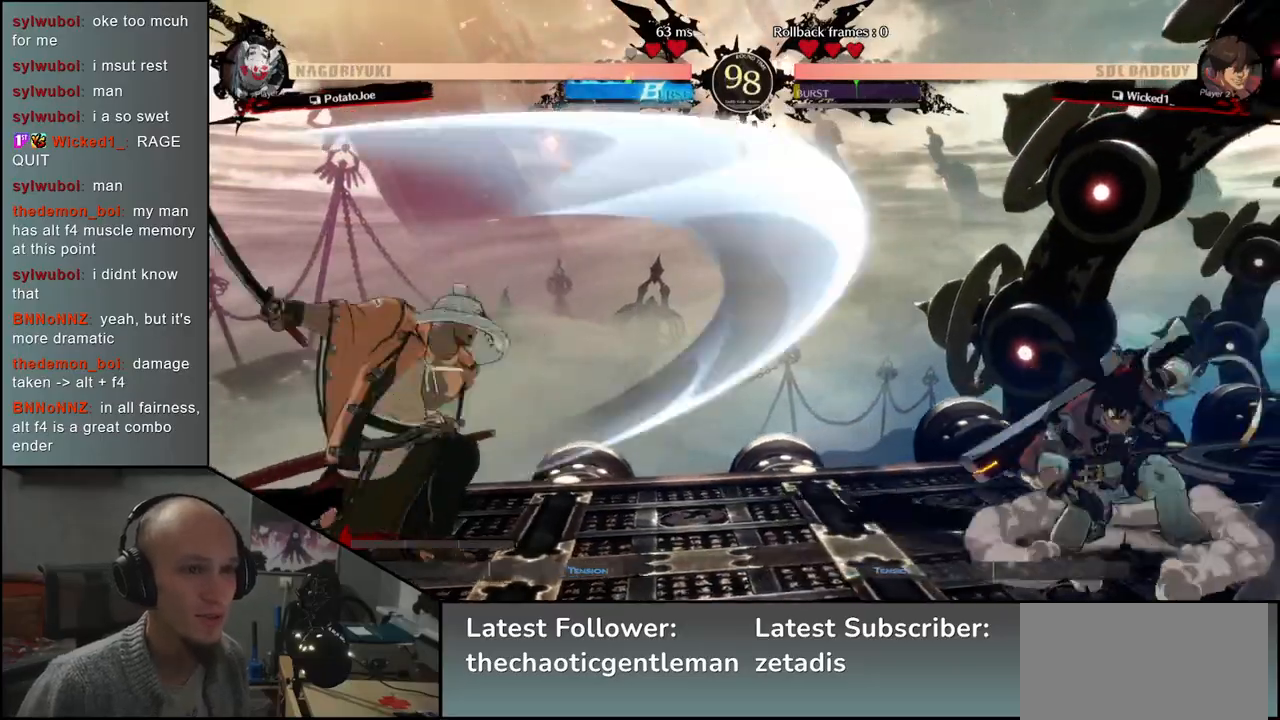
{"buttons": [], "left_stick": "left", "events": []}
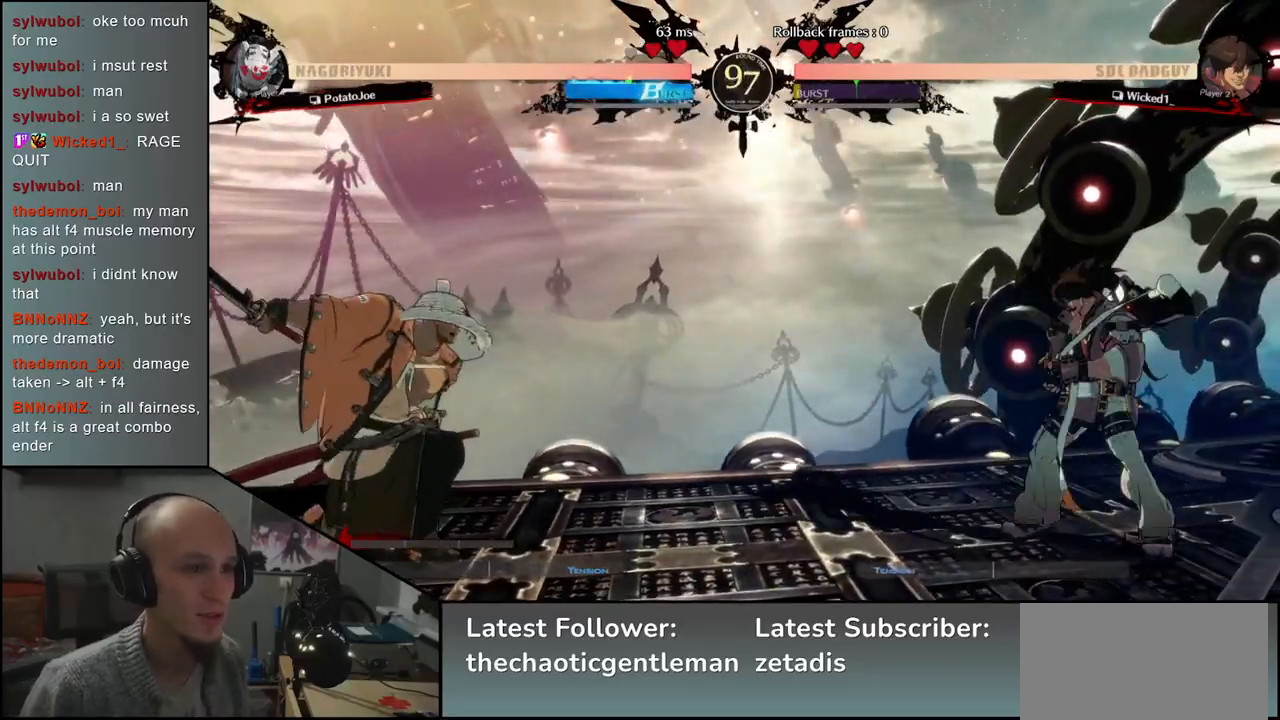
{"buttons": [], "left_stick": "down", "events": [[250, "left_stick", "down"], [317, "R1", "down"], [317, "left_stick", "right"], [400, "R1", "up"], [400, "left_stick", "left"], [467, "left_stick", "down"]]}
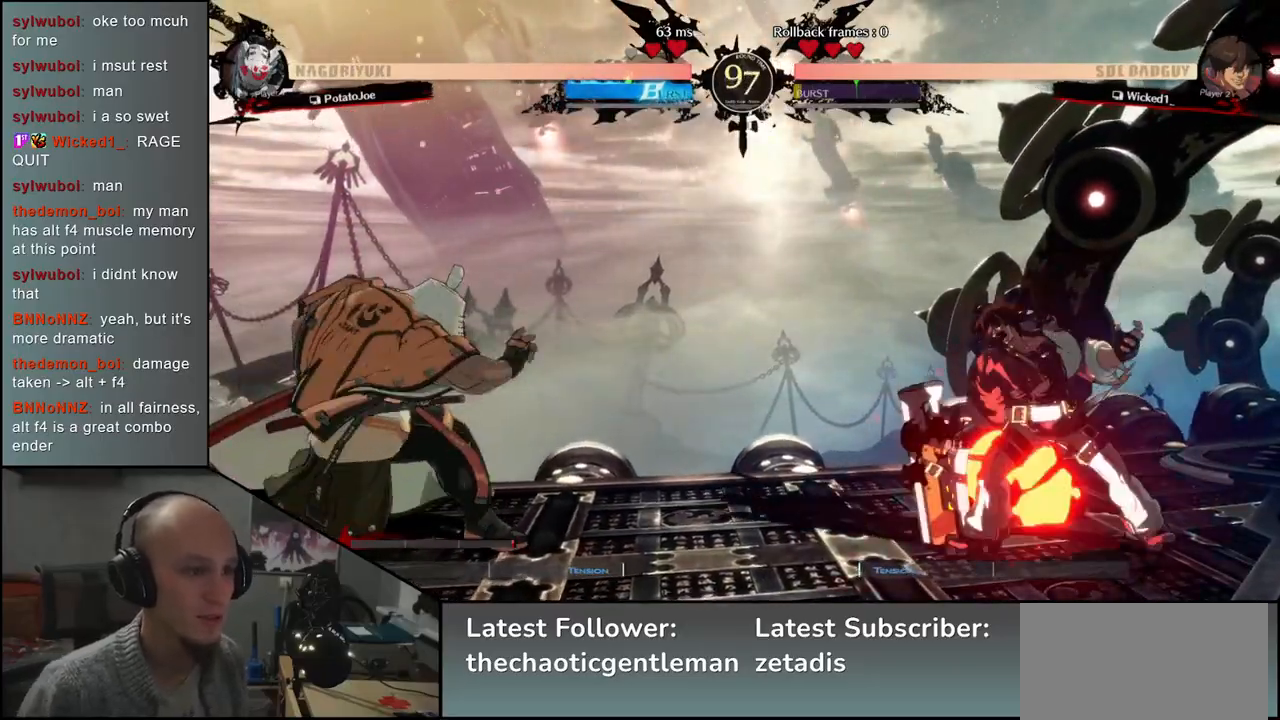
{"buttons": ["R1"], "left_stick": "center", "events": [[33, "left_stick", "right"], [50, "CROSS", "down"], [100, "left_stick", "center"], [133, "CROSS", "up"], [250, "R1", "down"], [333, "R1", "up"], [467, "R1", "down"]]}
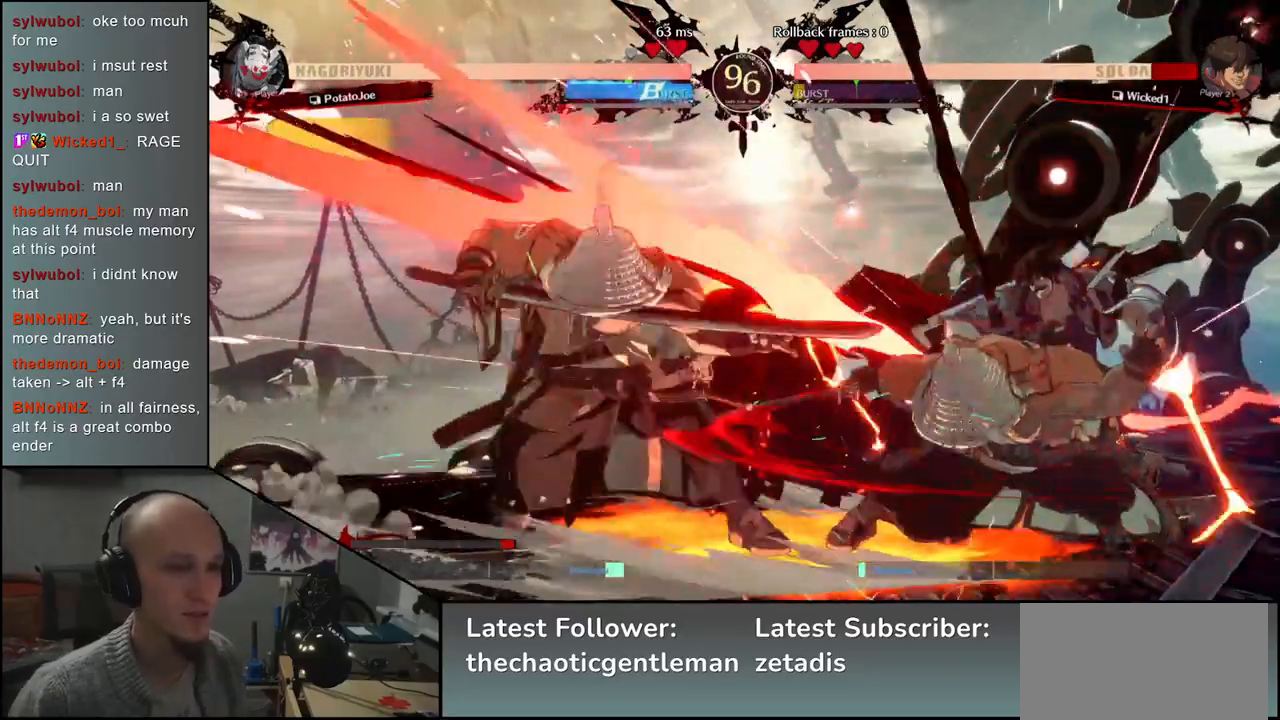
{"buttons": [], "left_stick": "center", "events": [[50, "R1", "up"], [167, "R1", "down"], [250, "R1", "up"], [350, "R1", "down"], [433, "R1", "up"]]}
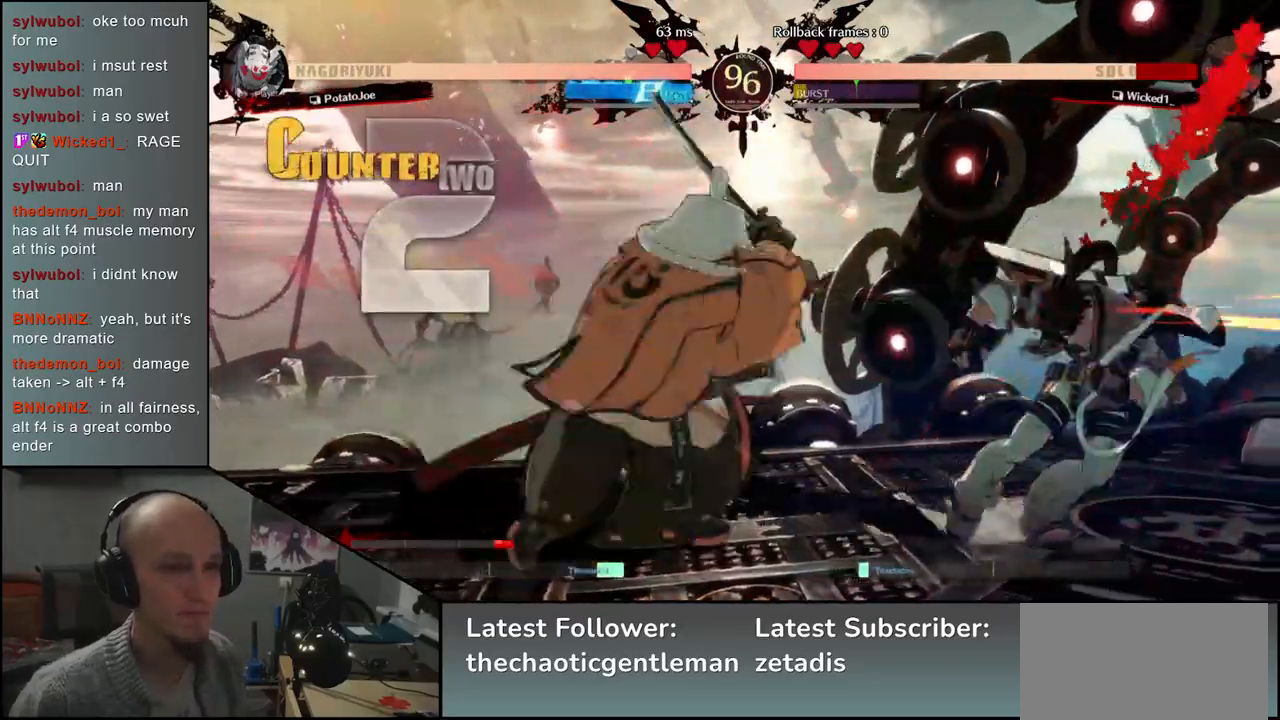
{"buttons": [], "left_stick": "center", "events": [[83, "R1", "down"], [167, "R1", "up"], [317, "R1", "down"], [400, "R1", "up"]]}
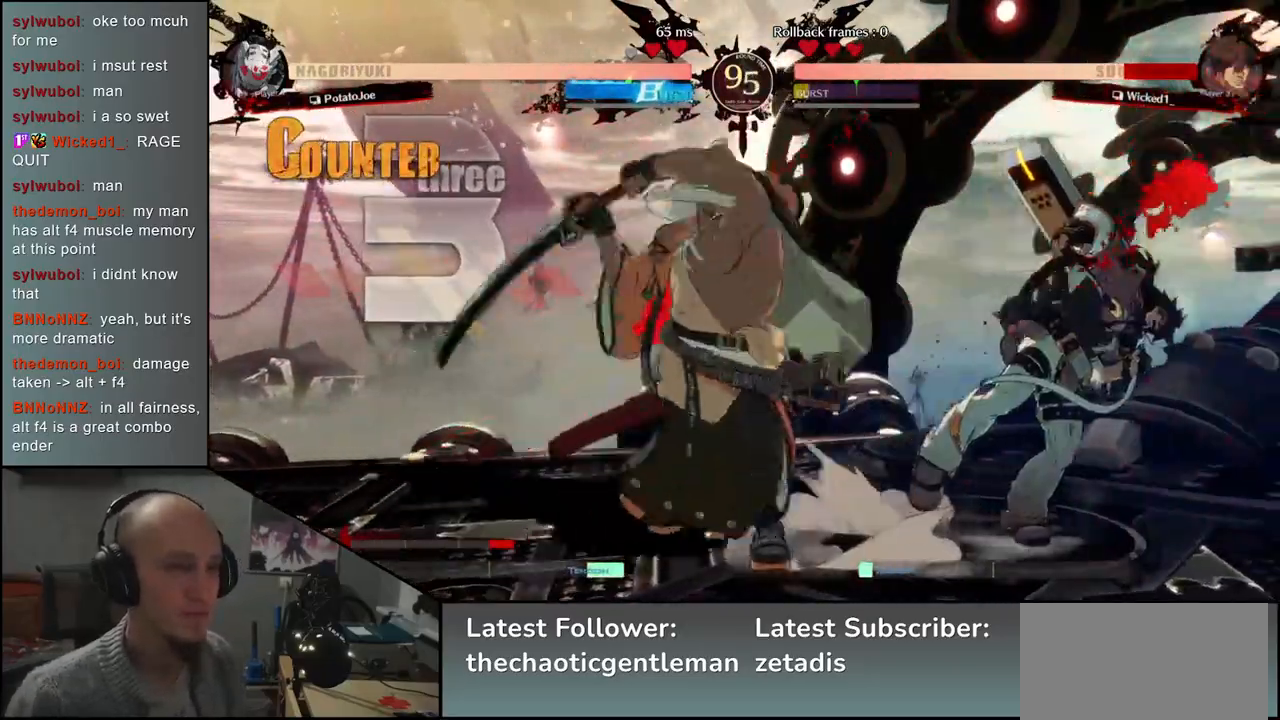
{"buttons": [], "left_stick": "left", "events": [[17, "R1", "down"], [100, "R1", "up"], [417, "left_stick", "left"]]}
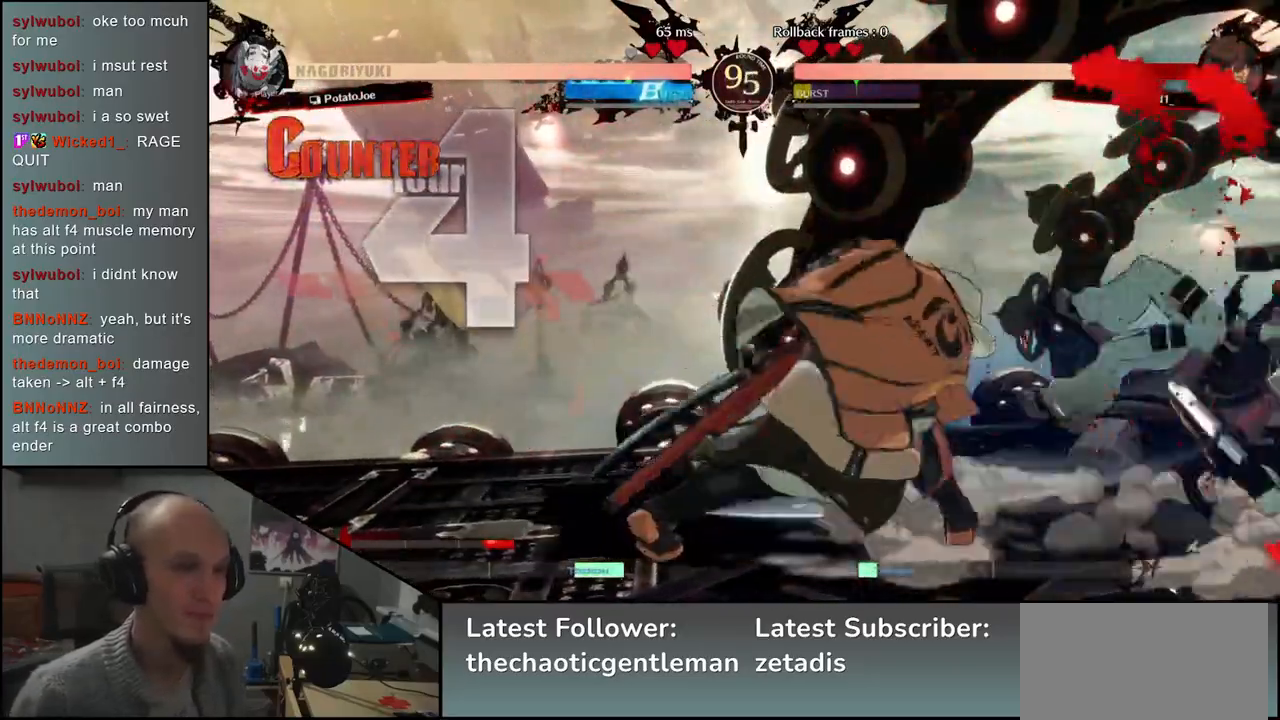
{"buttons": [], "left_stick": "left", "events": []}
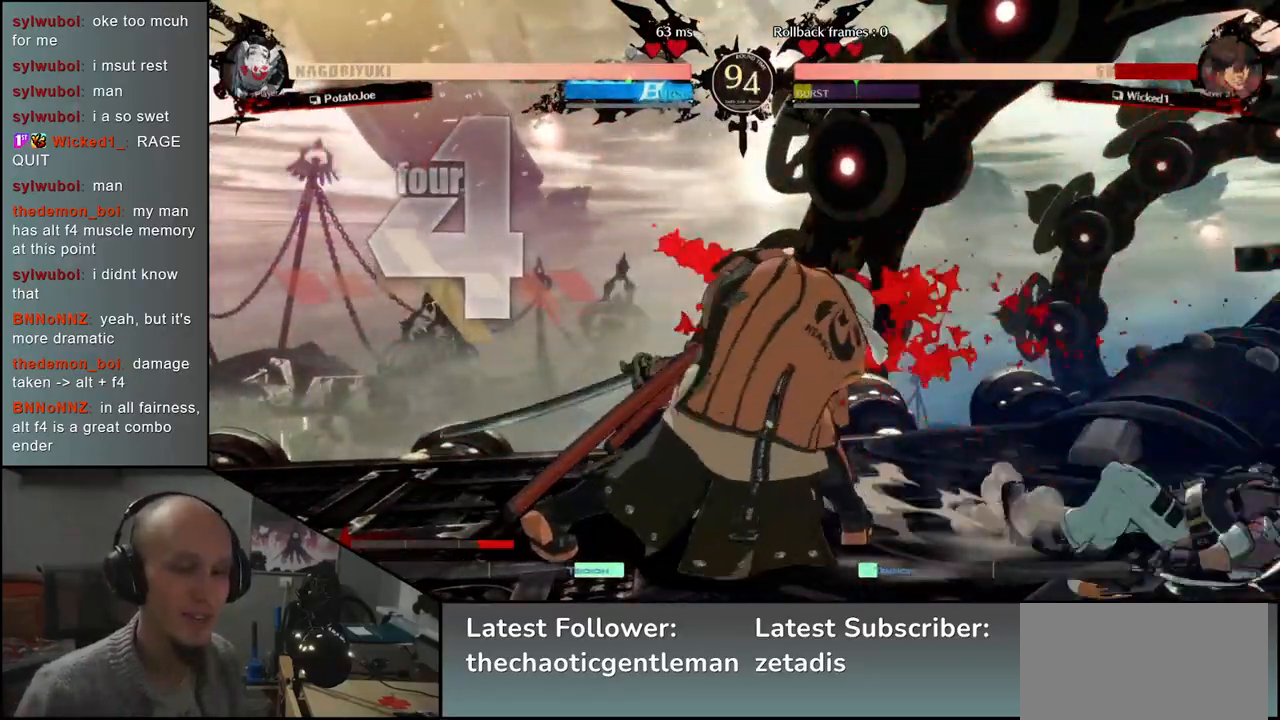
{"buttons": ["SQUARE"], "left_stick": "right", "events": [[383, "left_stick", "down"], [433, "left_stick", "right"], [450, "SQUARE", "down"]]}
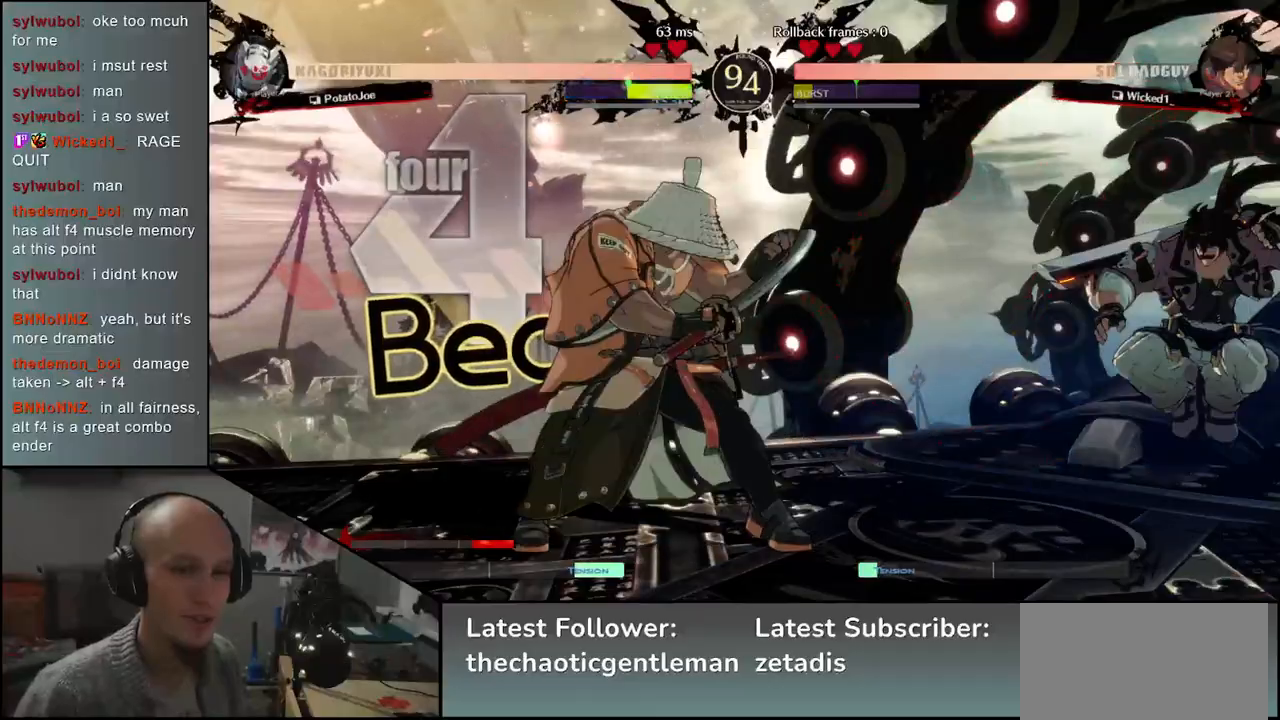
{"buttons": [], "left_stick": "center", "events": [[217, "SQUARE", "up"], [300, "left_stick", "center"]]}